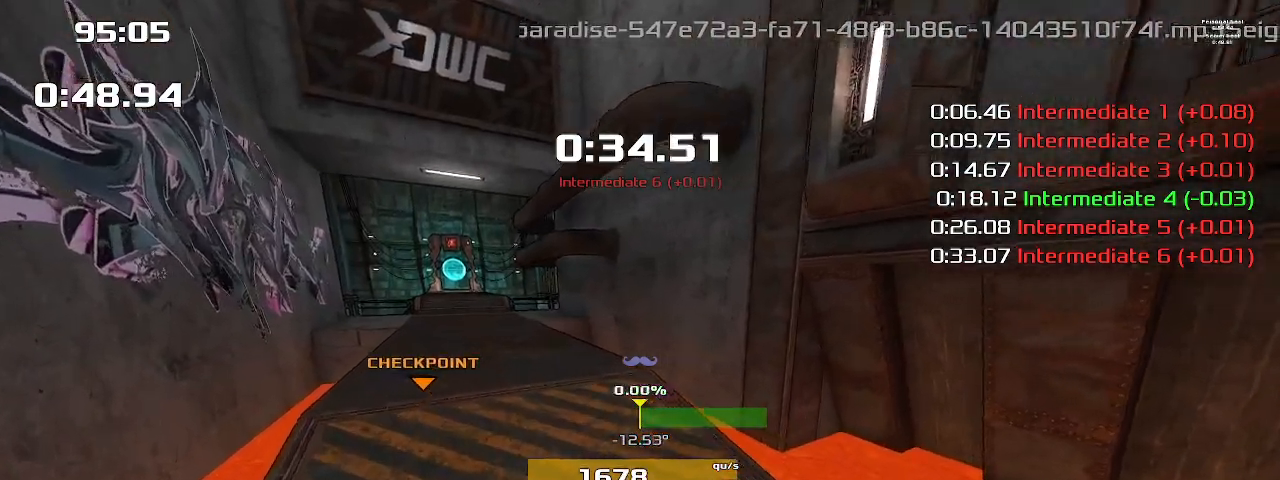
Gameplay with keyboard; each line is a JSON object with the keys held at the frame after it. "events" lists presses ("down") and releases ("up") of "1", "2", "down", "left", "right" and "up" between this image and that frame as [ms after this image, input, new state], when the widget could be followed in between. No other keys are recorded. Mouse input is not recorded. Not read: other_keys.
{"keys": ["right", "up"], "events": []}
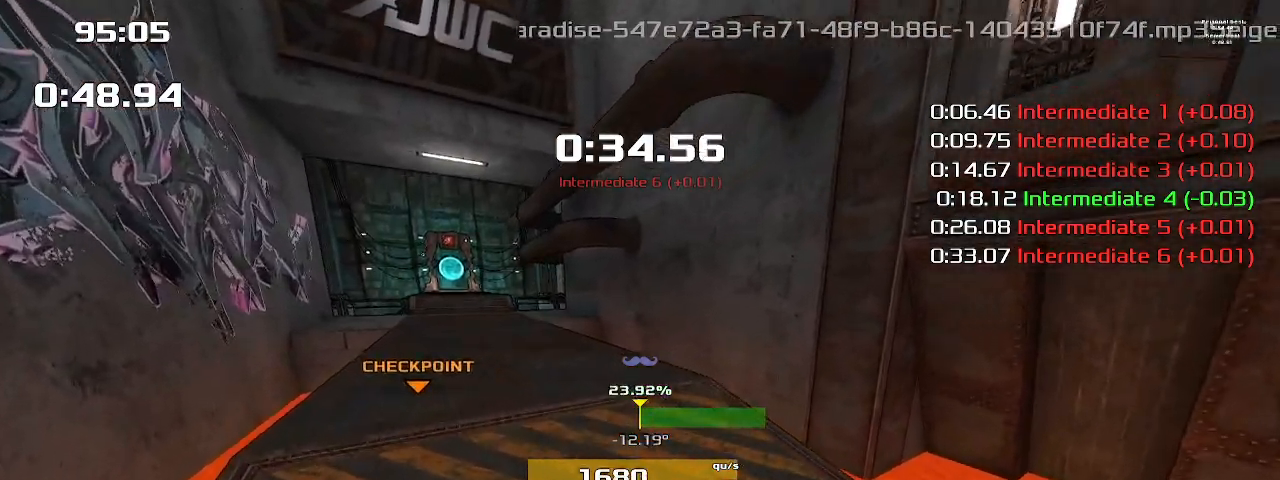
{"keys": ["right", "up"], "events": []}
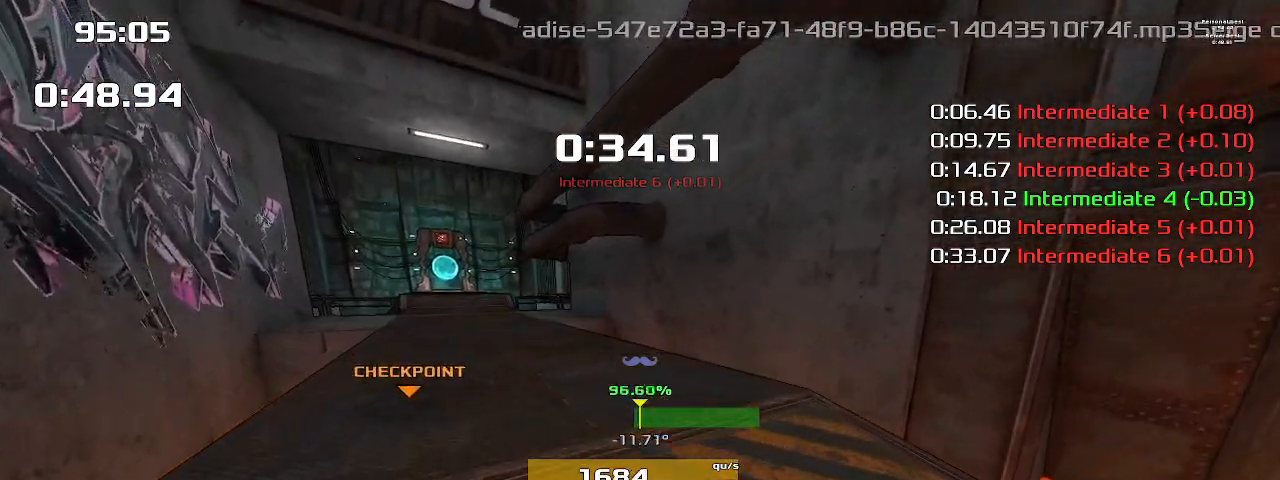
{"keys": ["right", "up"], "events": []}
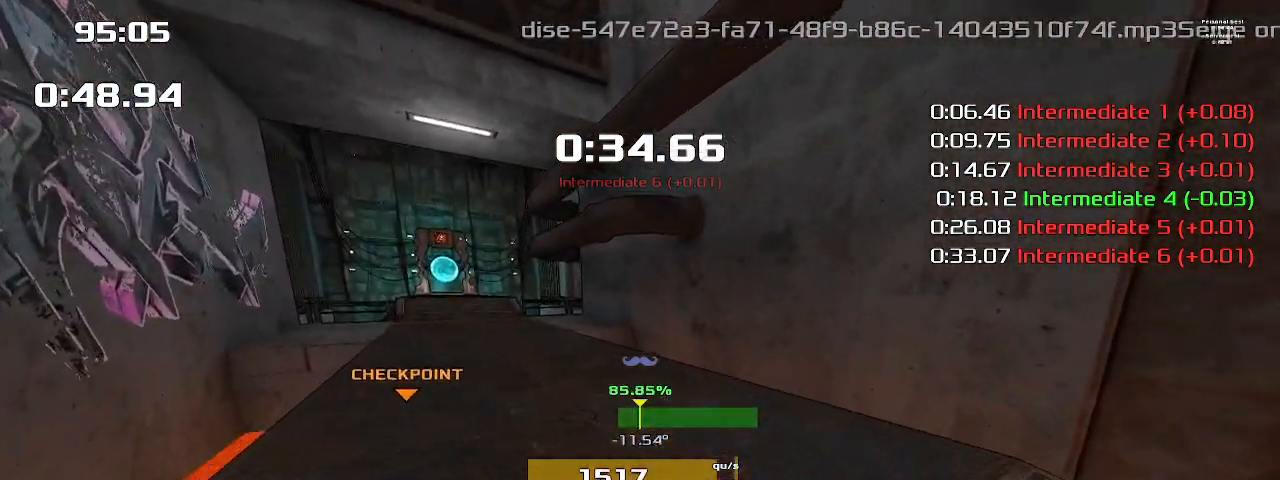
{"keys": ["right", "up"], "events": []}
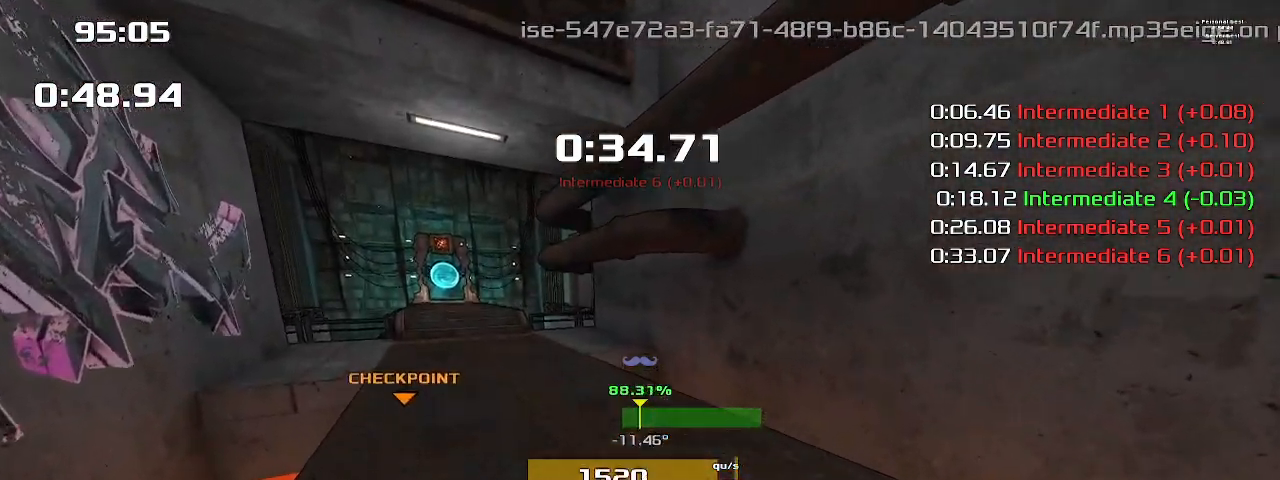
{"keys": ["right", "up"], "events": []}
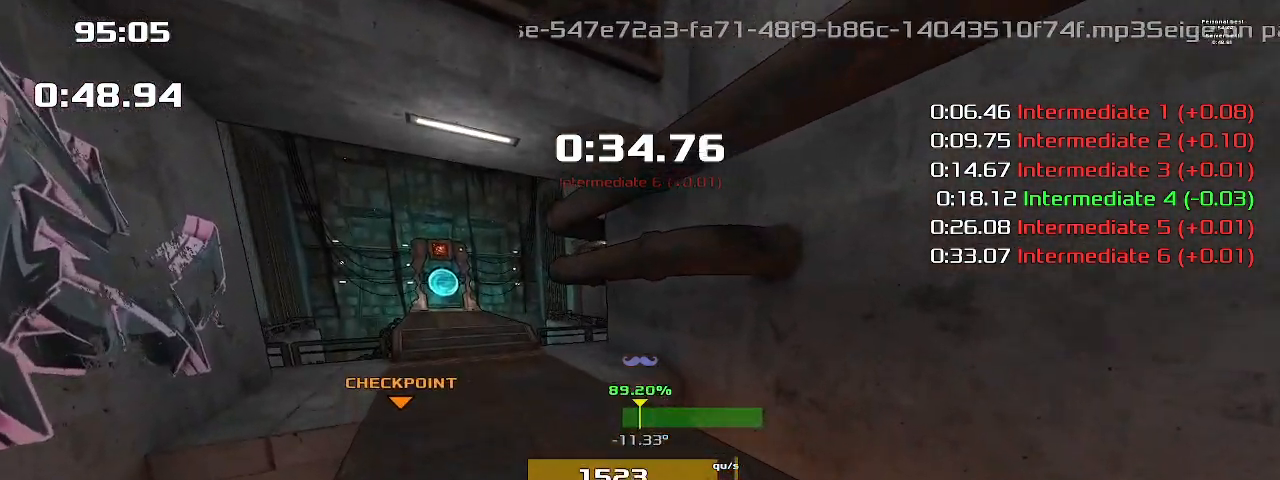
{"keys": ["right", "up"], "events": []}
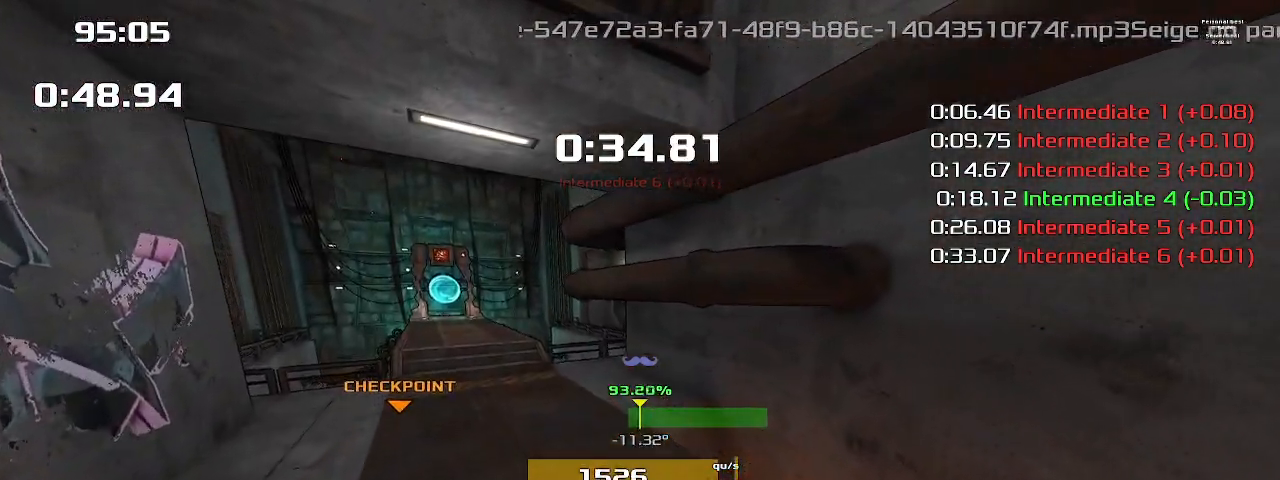
{"keys": ["right", "up"], "events": []}
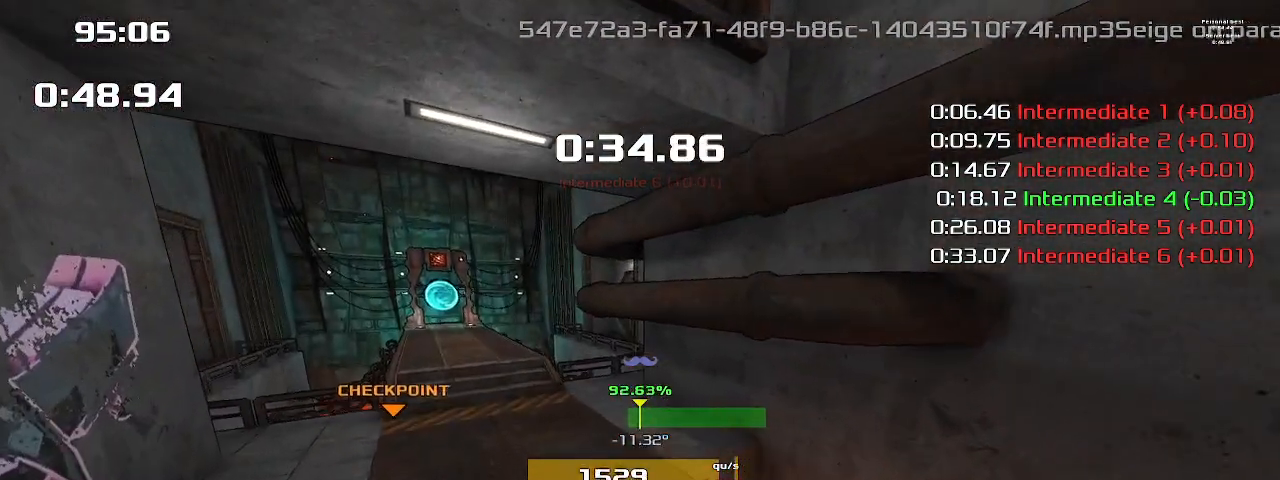
{"keys": ["right", "up"], "events": []}
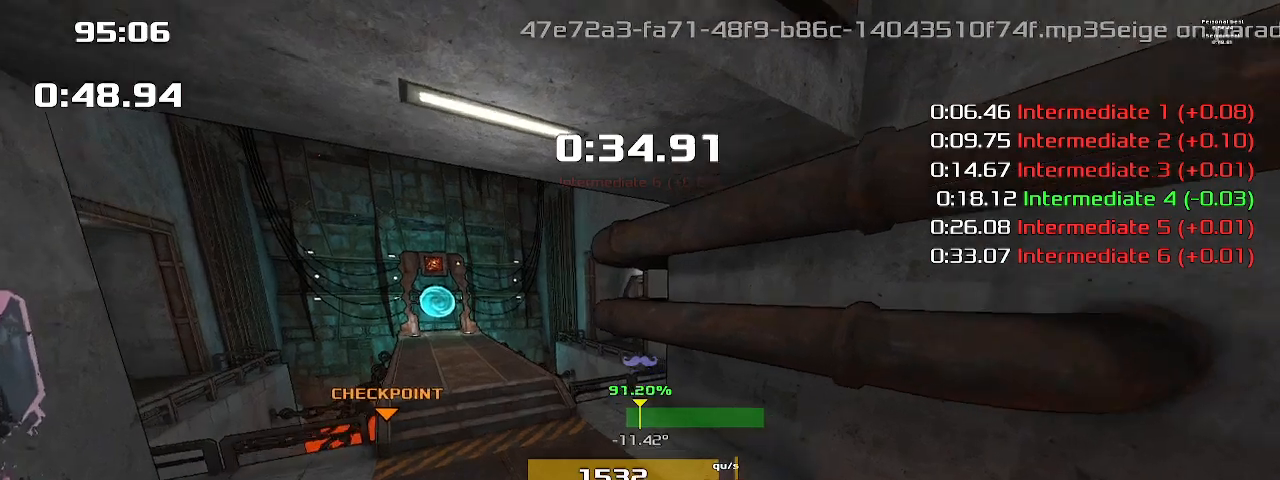
{"keys": ["right", "up"], "events": []}
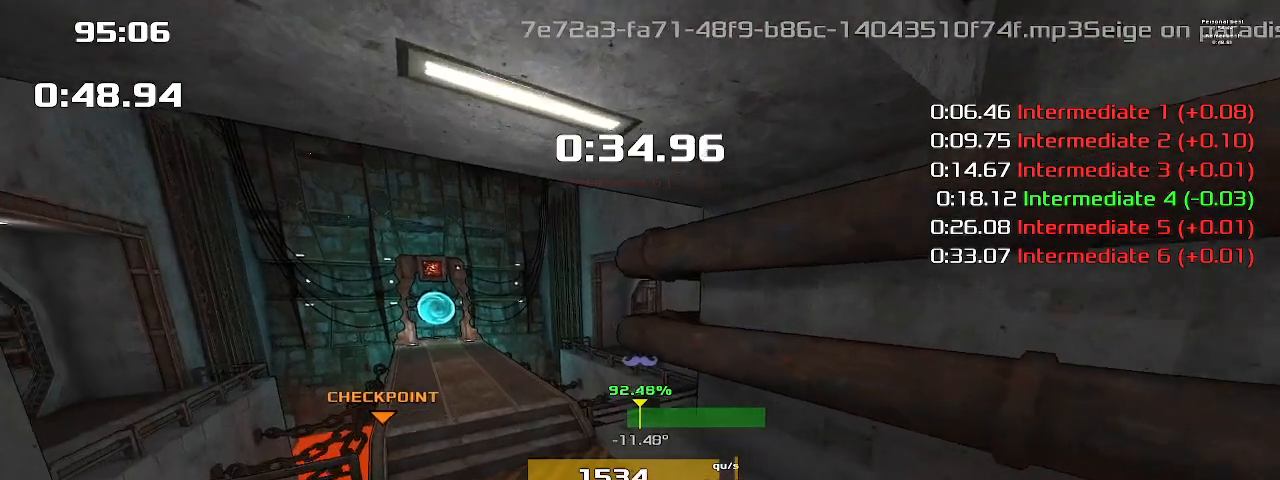
{"keys": ["right", "up"], "events": []}
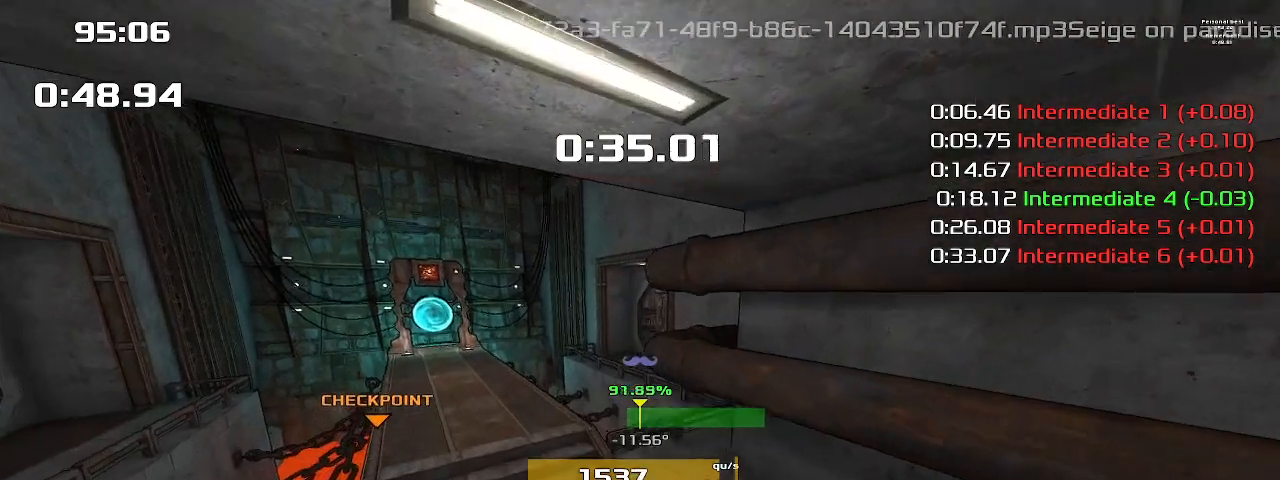
{"keys": ["right", "up"], "events": []}
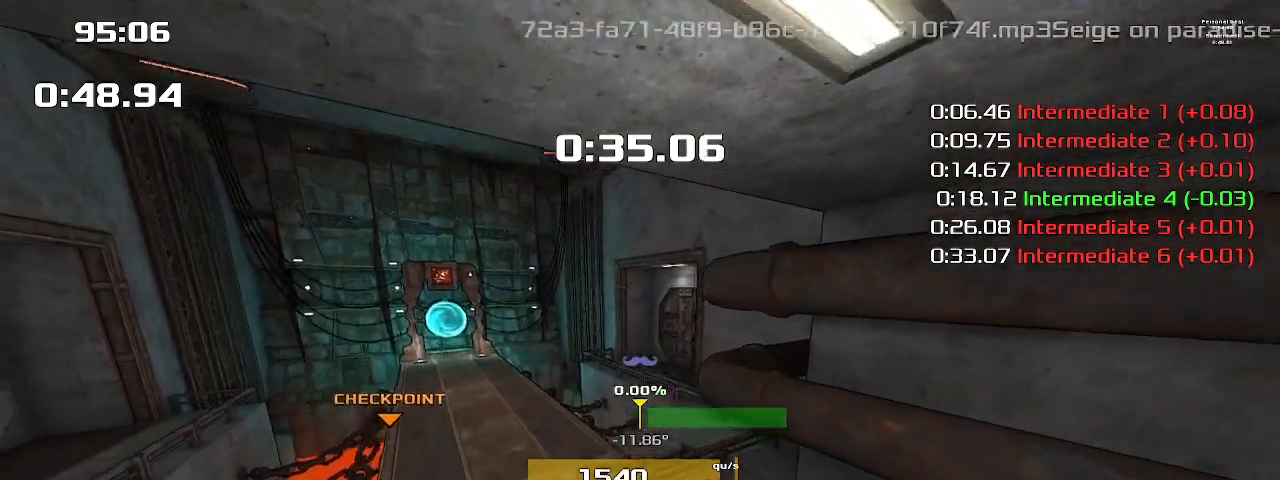
{"keys": ["right", "up"], "events": []}
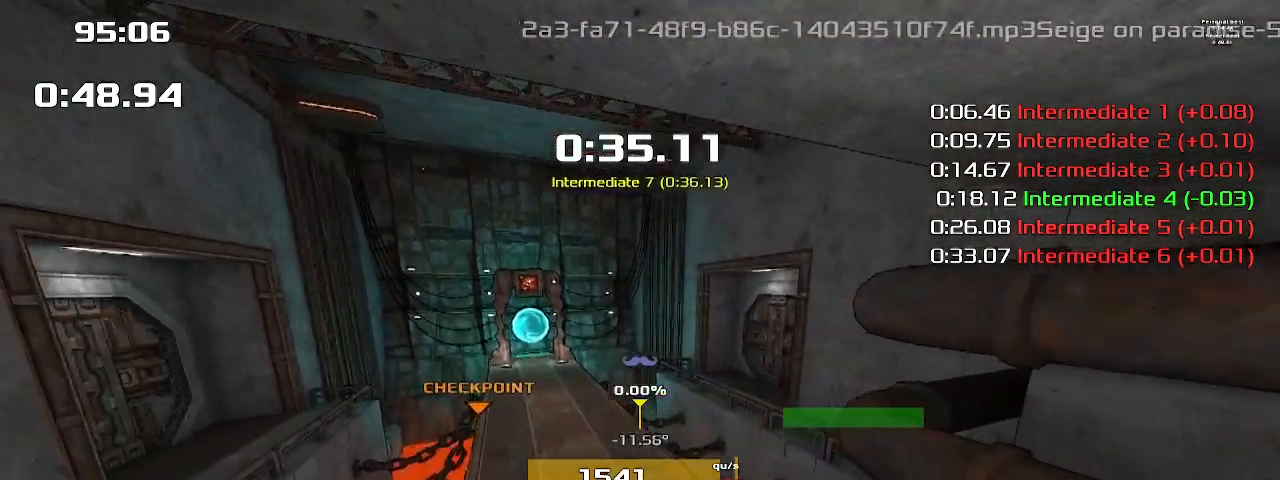
{"keys": ["right", "up"], "events": []}
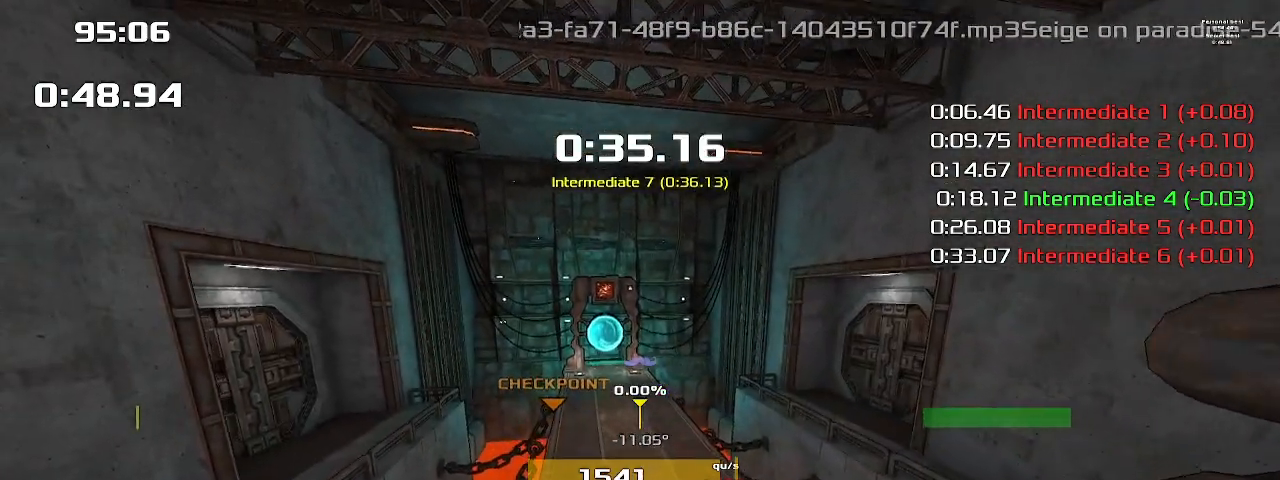
{"keys": ["up"], "events": [[67, "right", "up"]]}
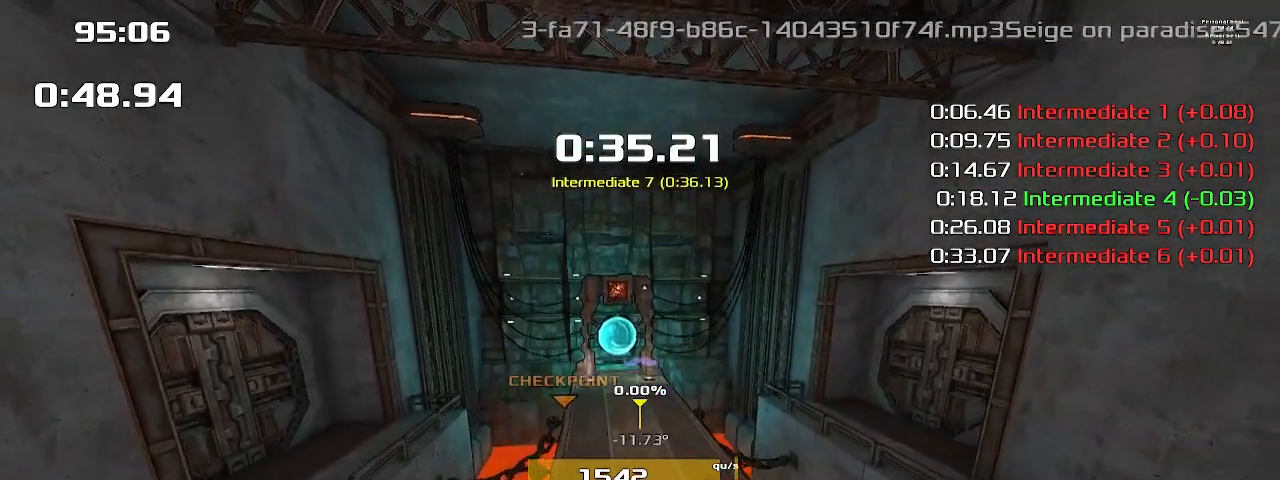
{"keys": ["up"], "events": []}
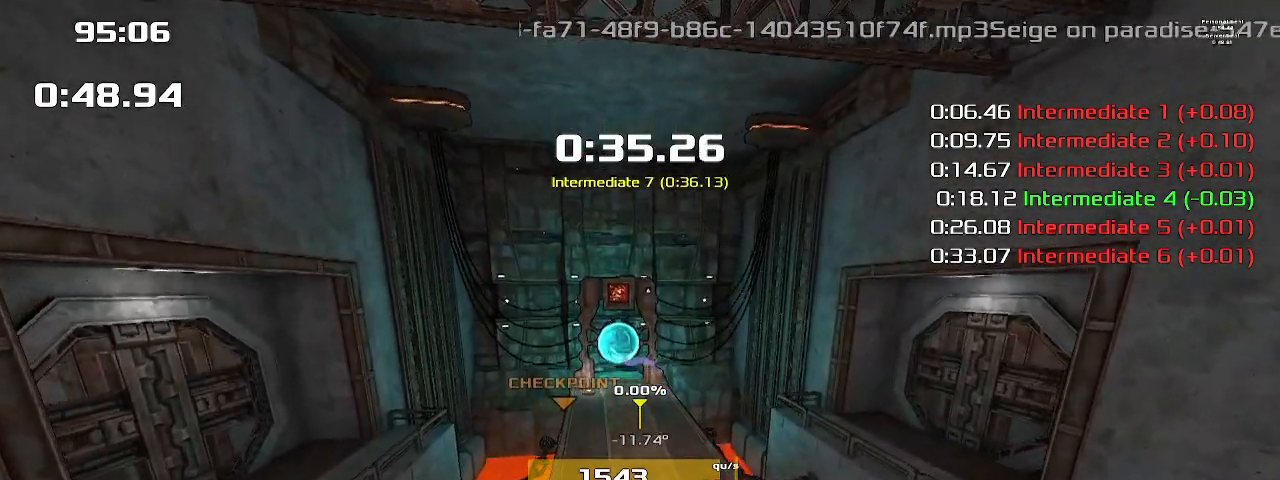
{"keys": ["up"], "events": []}
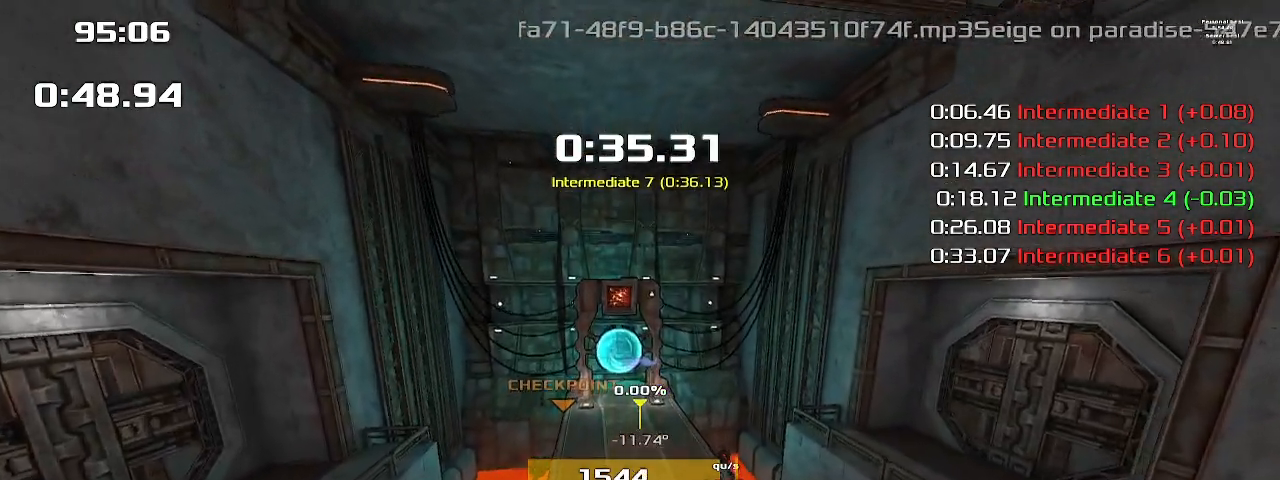
{"keys": ["up"], "events": []}
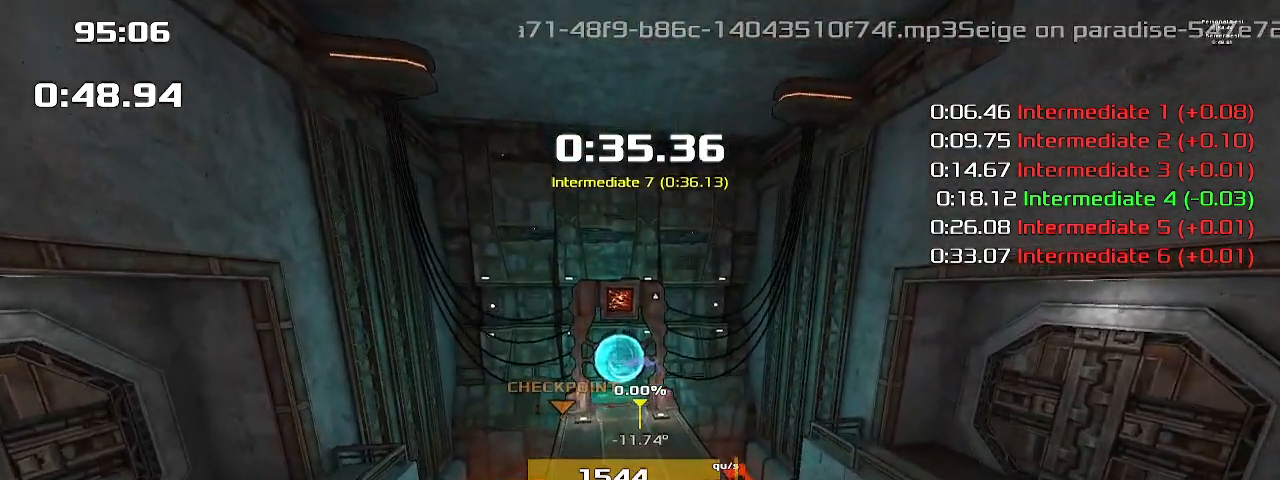
{"keys": ["up"], "events": []}
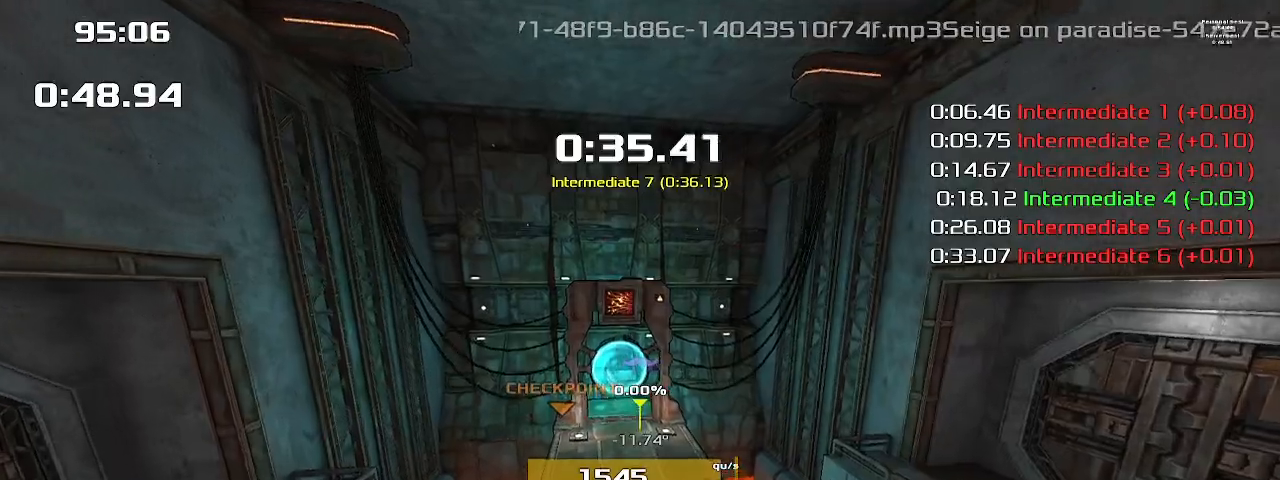
{"keys": ["up"], "events": []}
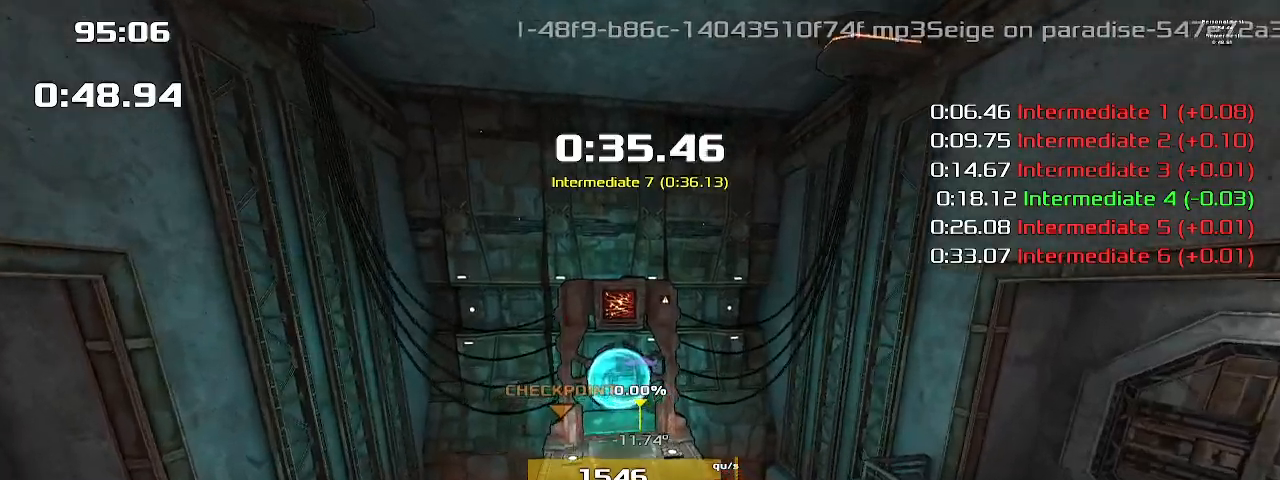
{"keys": ["up"], "events": []}
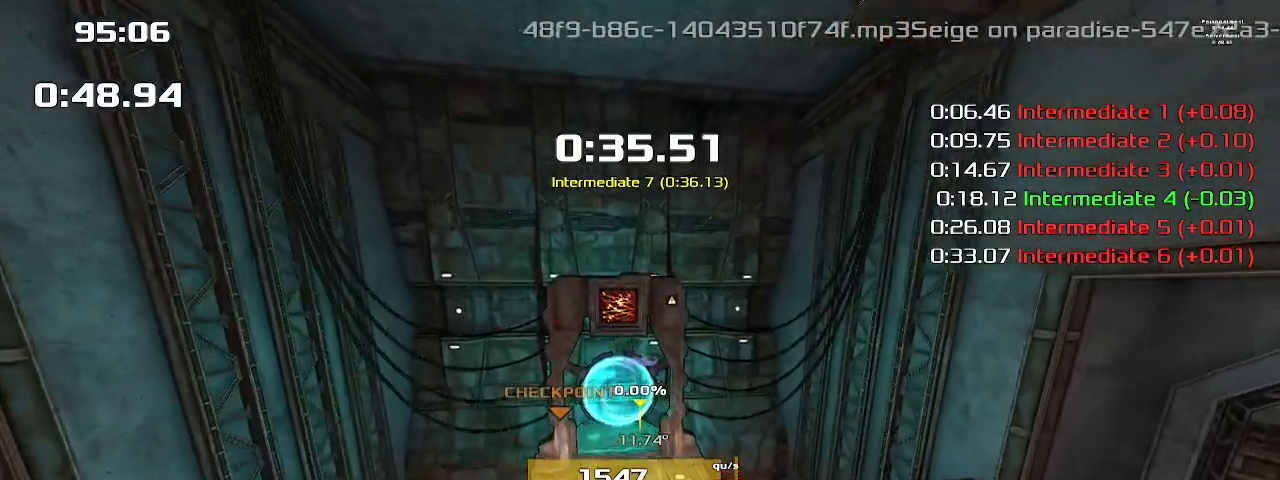
{"keys": ["up"], "events": []}
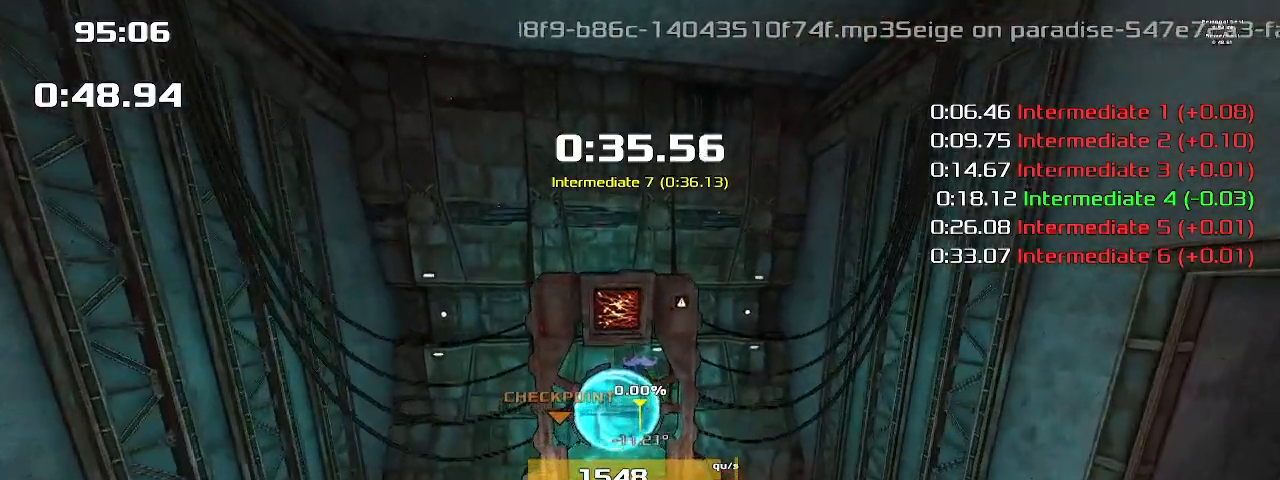
{"keys": ["up"], "events": []}
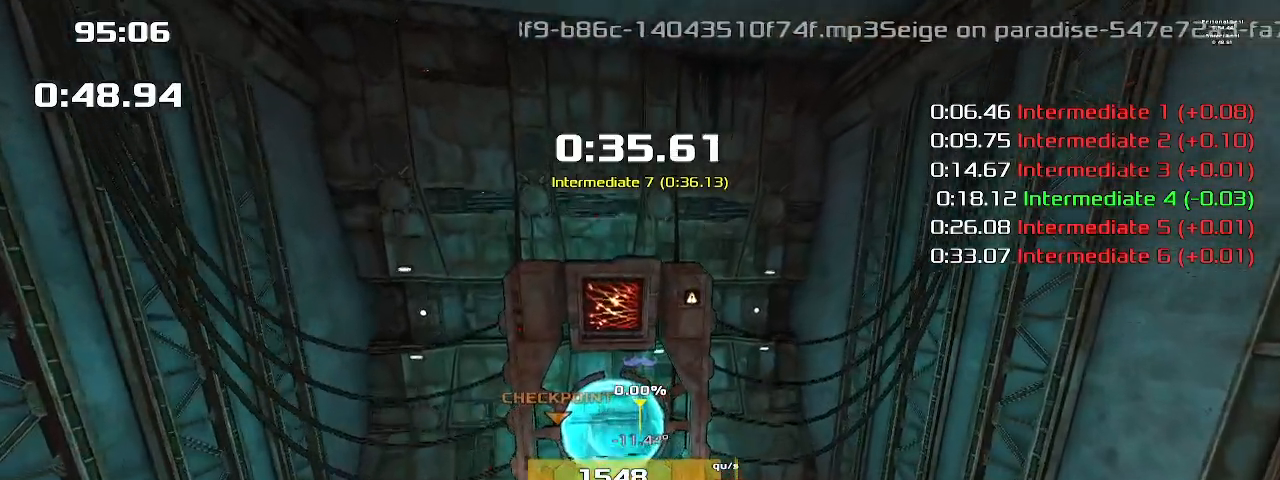
{"keys": ["up"], "events": []}
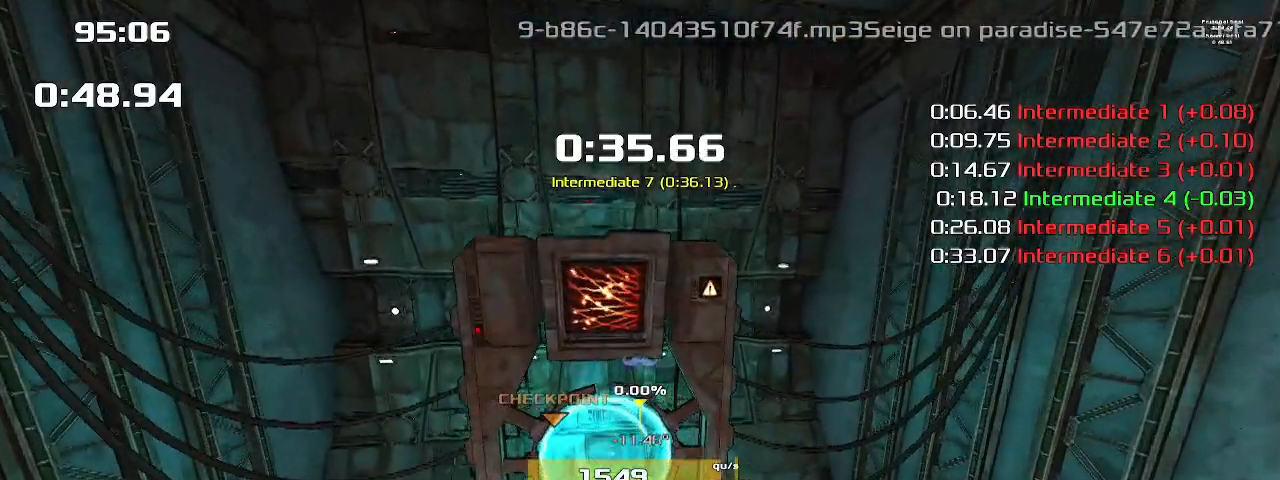
{"keys": ["up"], "events": []}